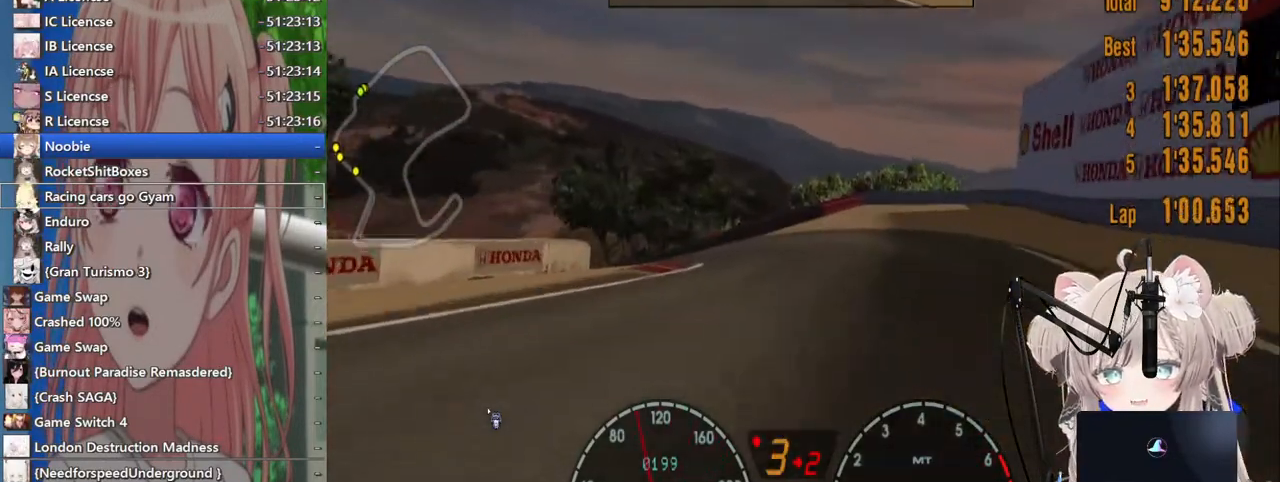
Gameplay with a controller (PlayStation layout); each line is a JSON object with the inputs held at the frame after it. "events" lists button and stick changes between this image and that frame as [ms after this image, input, new state], when the widget could be followed in between. Not read: L1 R1.
{"buttons": ["SQUARE"], "left_stick": "up-left", "right_stick": "center"}
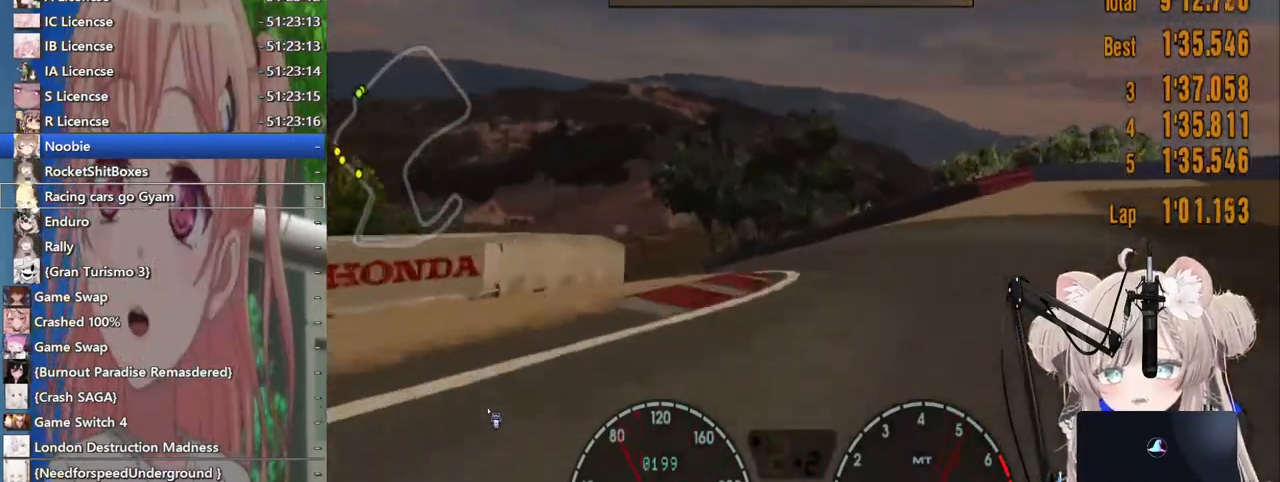
{"buttons": ["R2"], "left_stick": "left", "right_stick": "center", "events": [[17, "L2", "down"], [17, "SQUARE", "up"], [117, "L2", "up"], [217, "R2", "down"], [367, "left_stick", "up-right"], [500, "left_stick", "left"]]}
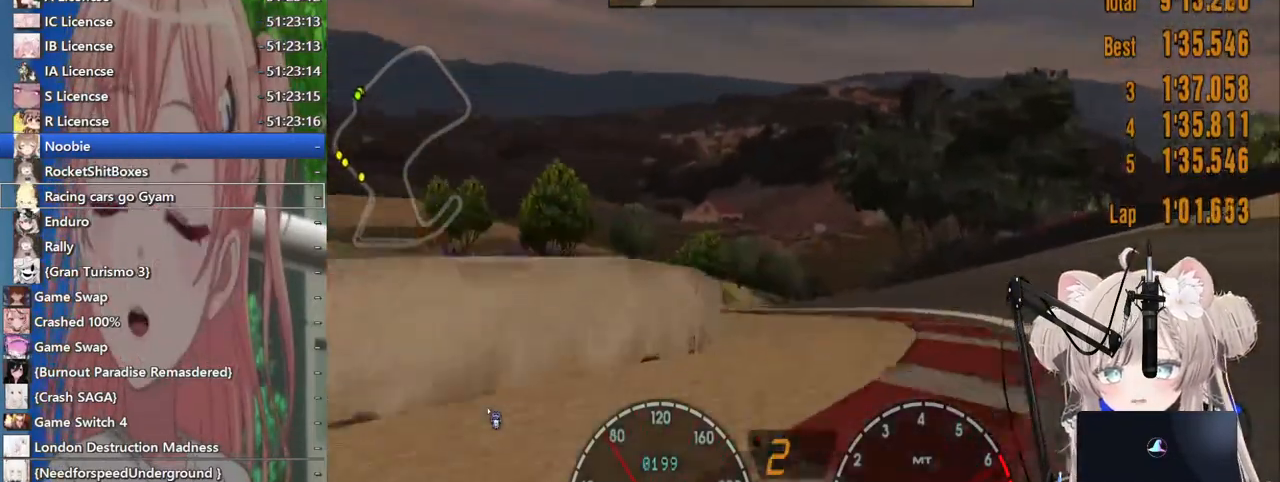
{"buttons": ["CROSS", "R2"], "left_stick": "left", "right_stick": "center", "events": [[417, "CROSS", "down"]]}
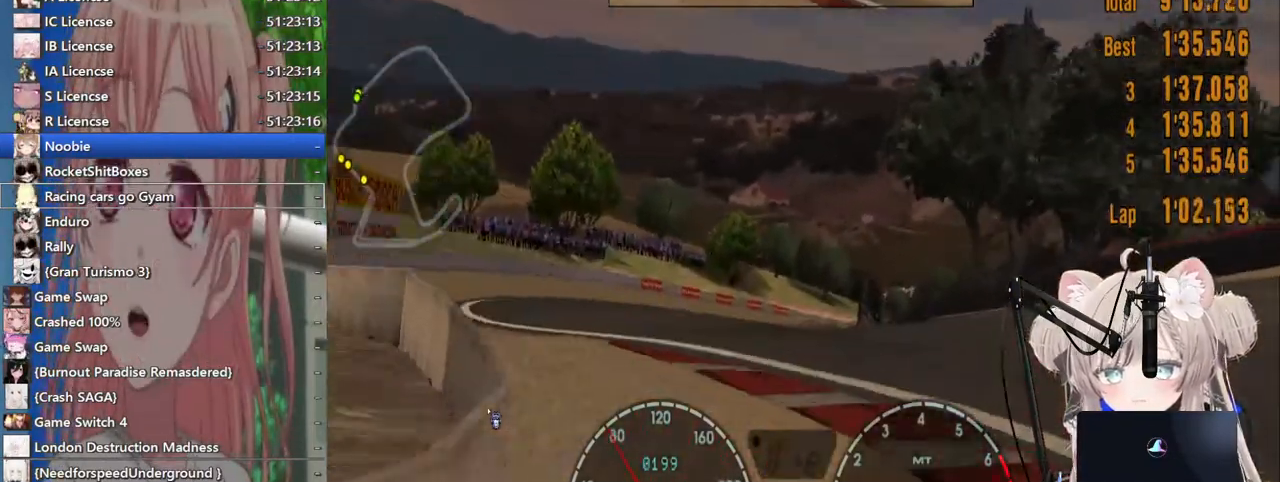
{"buttons": ["R2"], "left_stick": "up-right", "right_stick": "center", "events": [[33, "CROSS", "up"], [500, "left_stick", "up-right"]]}
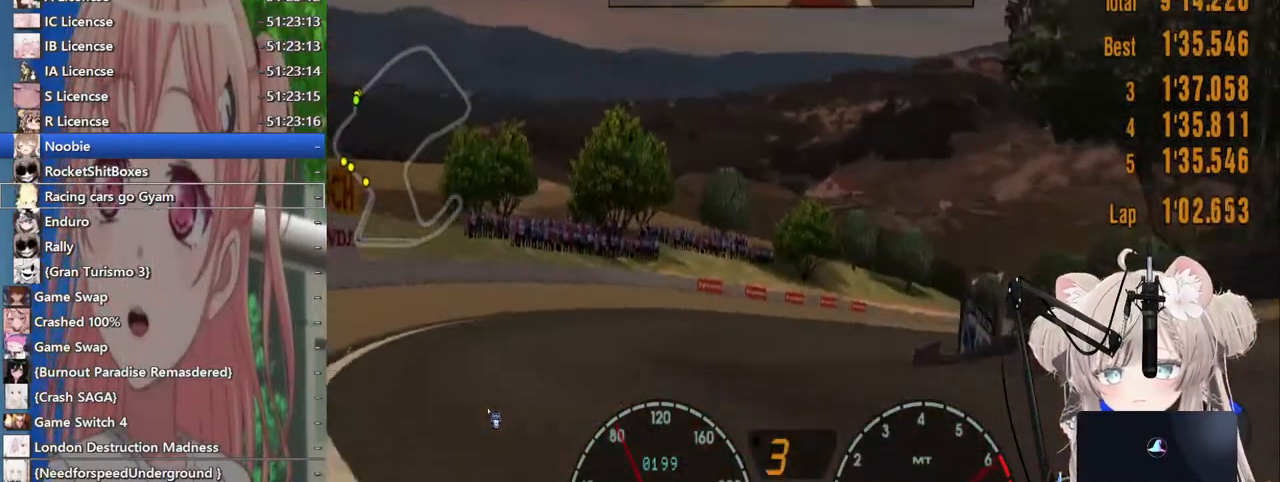
{"buttons": ["R2"], "left_stick": "right", "right_stick": "center", "events": [[333, "left_stick", "right"]]}
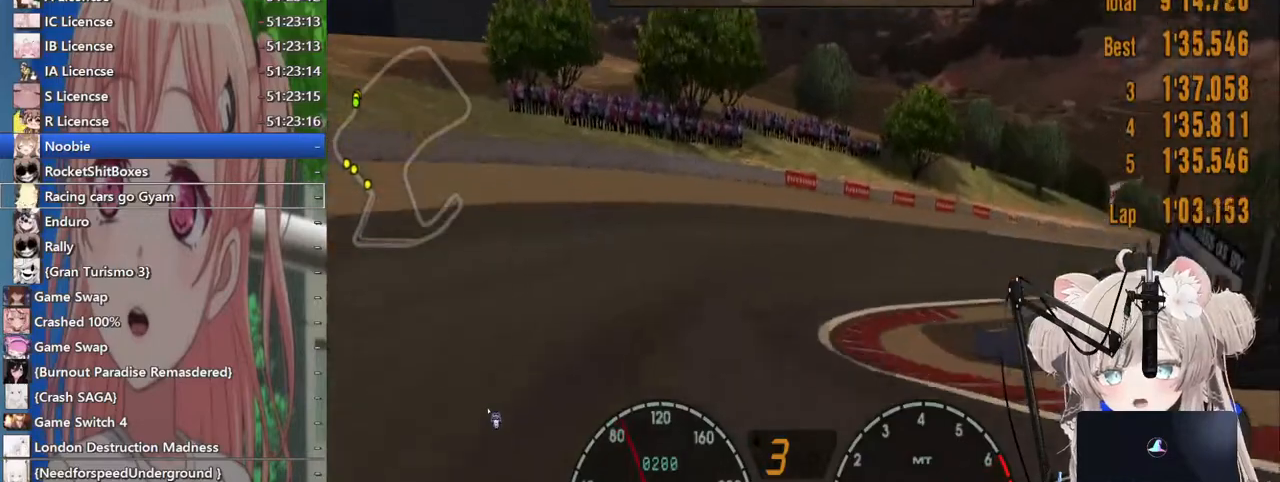
{"buttons": ["R2"], "left_stick": "up-right", "right_stick": "center", "events": [[33, "left_stick", "up-right"]]}
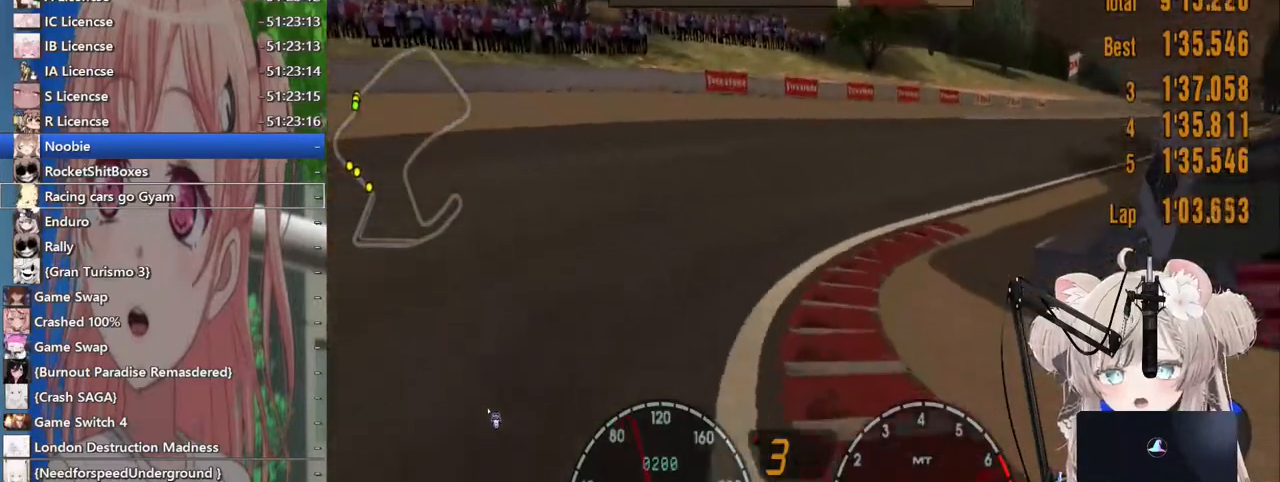
{"buttons": ["R2"], "left_stick": "up-right", "right_stick": "center", "events": []}
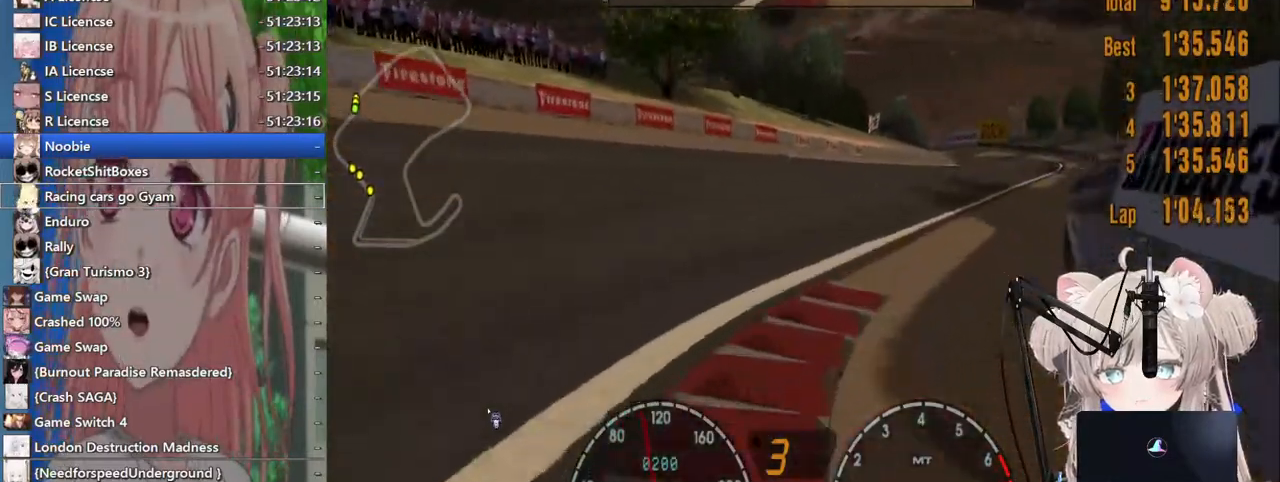
{"buttons": ["R2"], "left_stick": "left", "right_stick": "center", "events": [[183, "left_stick", "center"], [267, "left_stick", "up-right"], [383, "left_stick", "center"], [433, "left_stick", "left"]]}
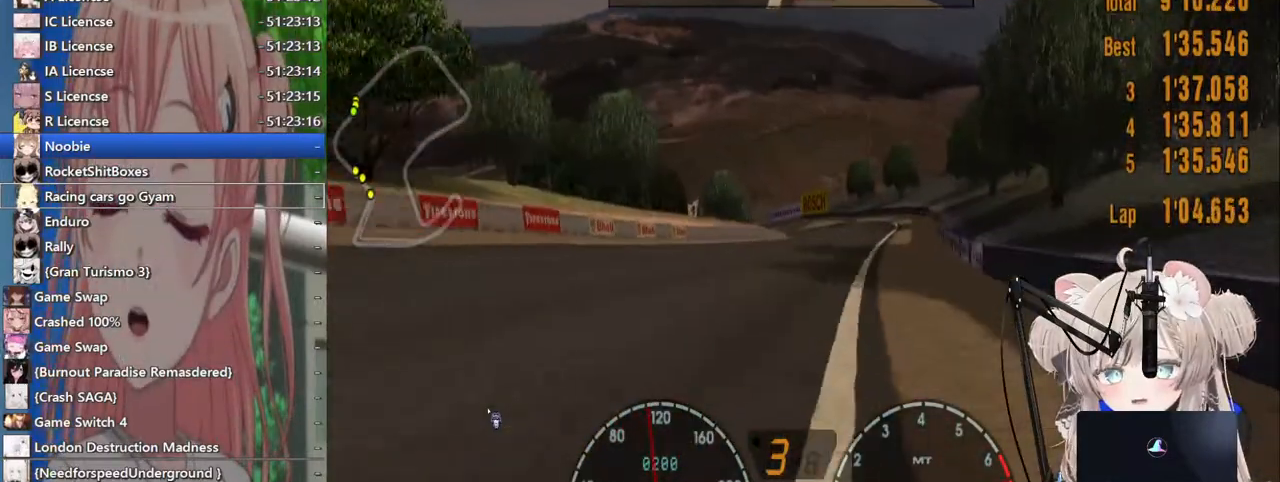
{"buttons": ["R2"], "left_stick": "left", "right_stick": "center", "events": [[133, "left_stick", "right"], [417, "left_stick", "left"]]}
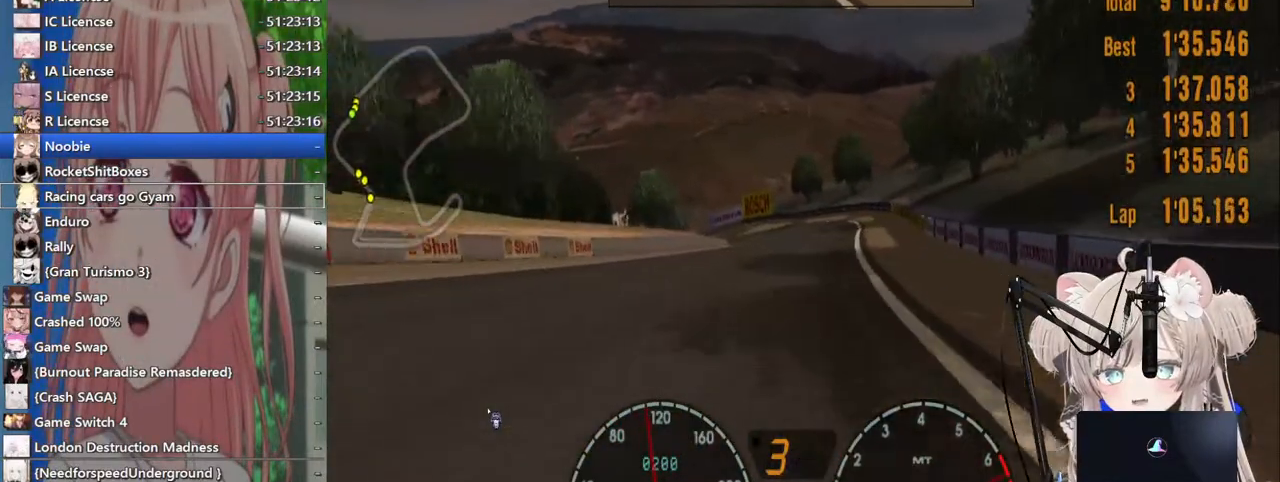
{"buttons": ["R2"], "left_stick": "center", "right_stick": "center", "events": [[100, "left_stick", "center"], [183, "left_stick", "up-right"], [283, "left_stick", "center"], [333, "CROSS", "down"], [467, "CROSS", "up"]]}
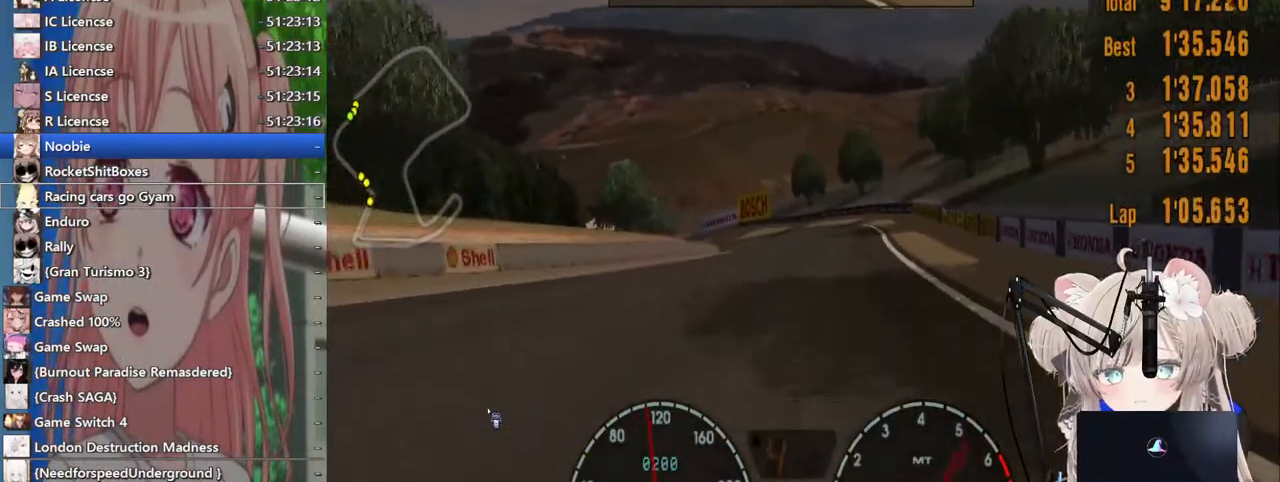
{"buttons": ["R2"], "left_stick": "center", "right_stick": "center", "events": [[67, "left_stick", "right"], [183, "left_stick", "center"]]}
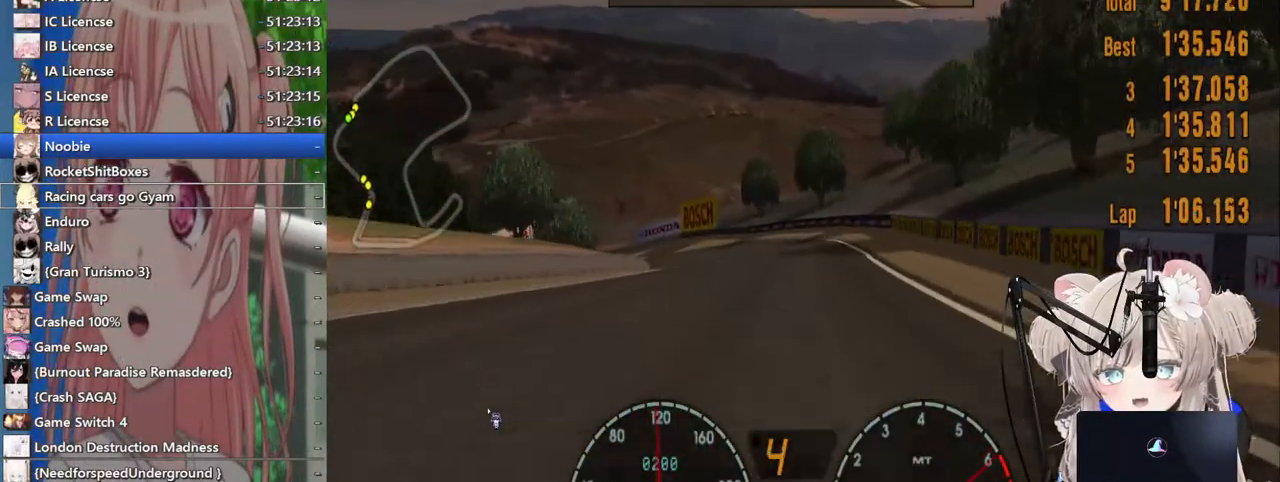
{"buttons": ["R2"], "left_stick": "center", "right_stick": "center", "events": [[50, "left_stick", "left"], [217, "left_stick", "center"]]}
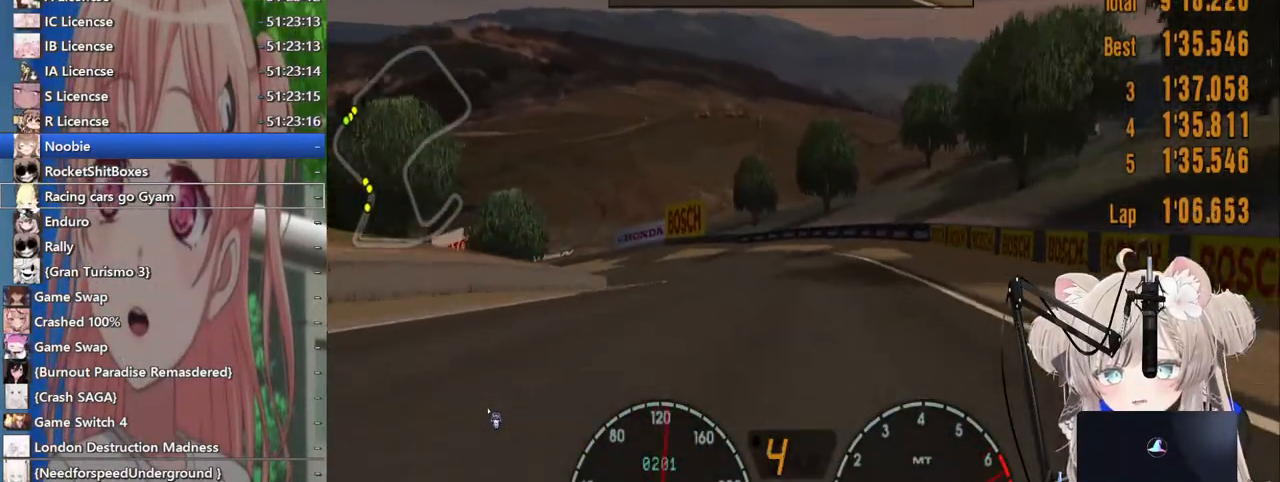
{"buttons": ["R2"], "left_stick": "left", "right_stick": "center", "events": [[33, "left_stick", "left"], [200, "left_stick", "center"], [400, "left_stick", "left"]]}
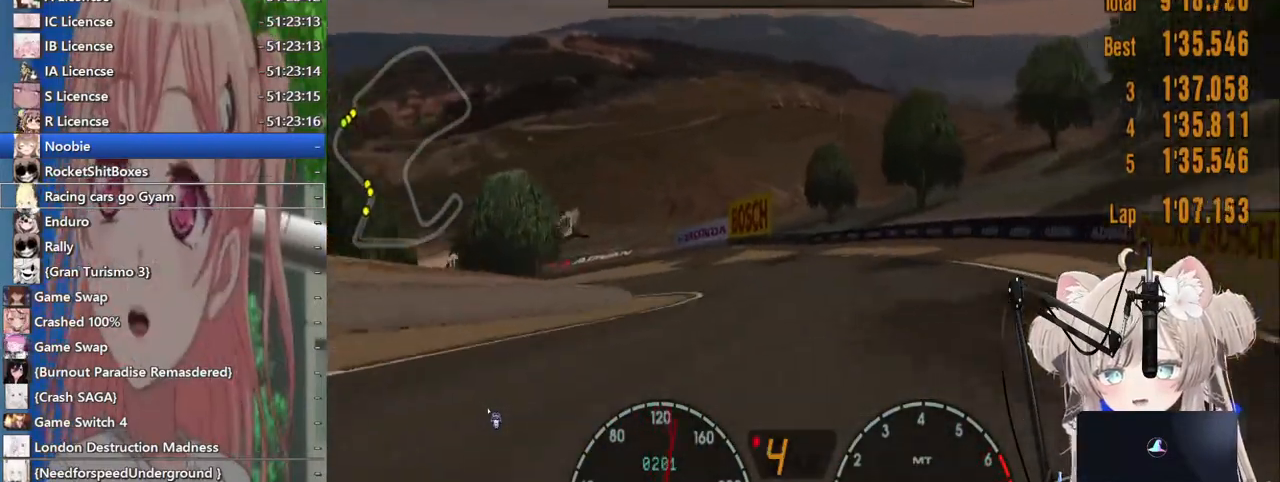
{"buttons": ["R2"], "left_stick": "center", "right_stick": "center", "events": [[33, "CROSS", "down"], [100, "left_stick", "center"], [167, "CROSS", "up"]]}
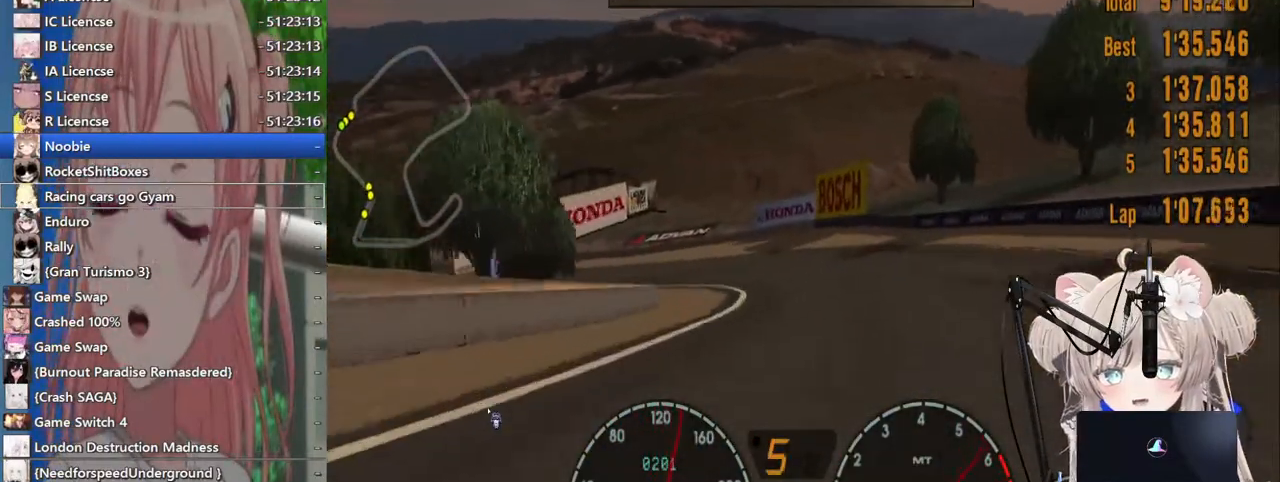
{"buttons": ["R2"], "left_stick": "left", "right_stick": "center", "events": [[100, "left_stick", "left"]]}
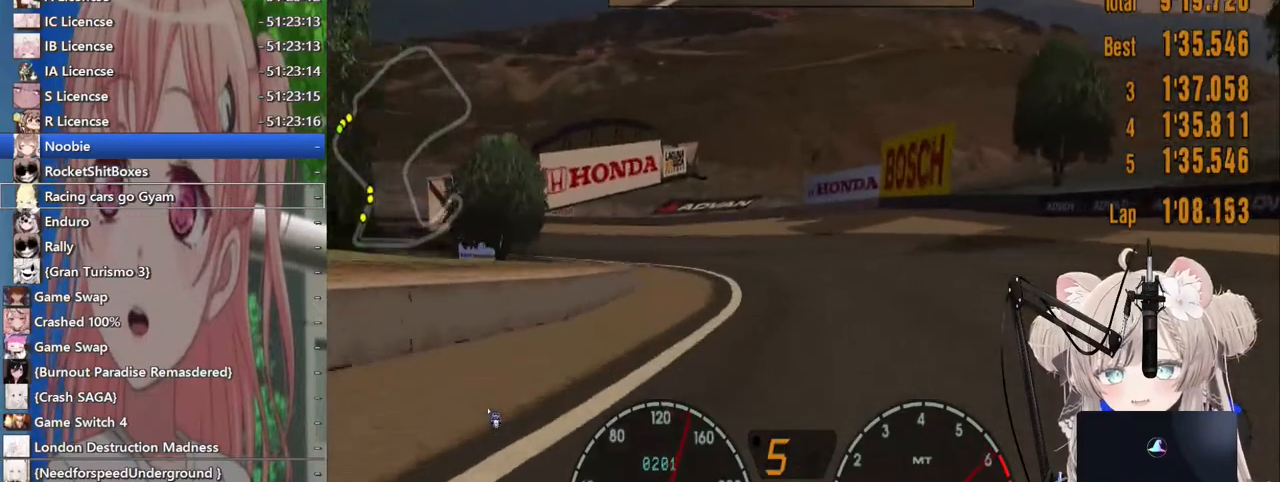
{"buttons": [], "left_stick": "left", "right_stick": "center", "events": [[167, "R2", "up"], [300, "L2", "down"], [433, "L2", "up"]]}
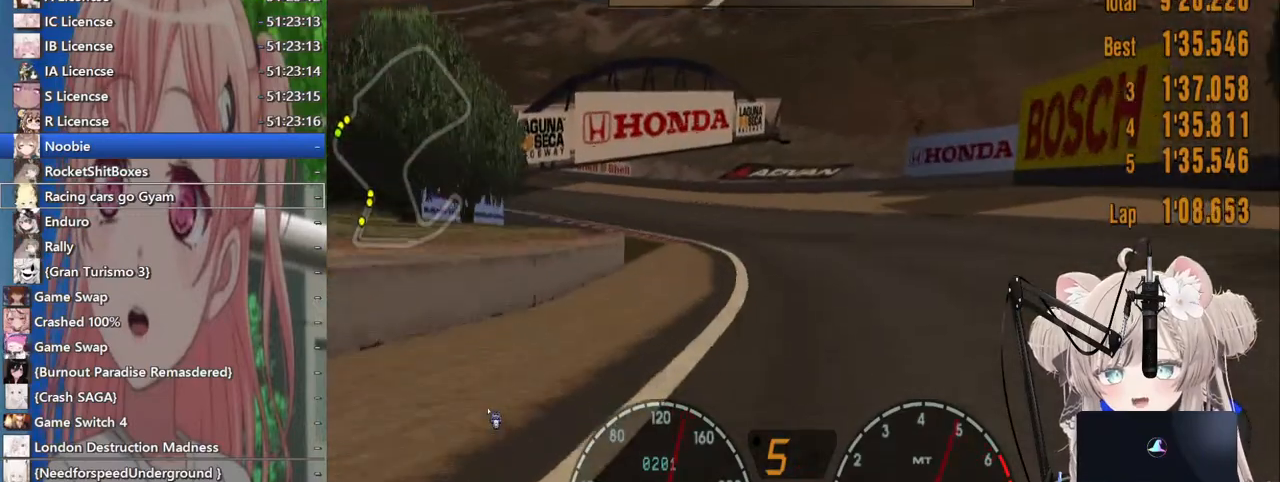
{"buttons": ["R2"], "left_stick": "up-right", "right_stick": "center", "events": [[133, "SQUARE", "down"], [233, "SQUARE", "up"], [333, "R2", "down"], [483, "left_stick", "up-right"]]}
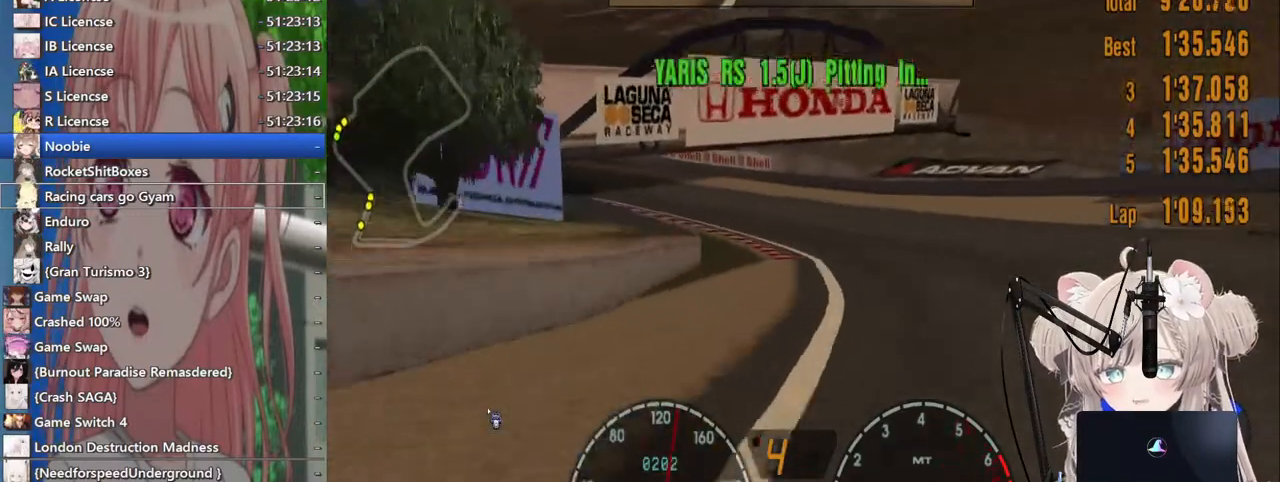
{"buttons": ["R2"], "left_stick": "left", "right_stick": "center", "events": [[133, "left_stick", "center"], [183, "left_stick", "left"]]}
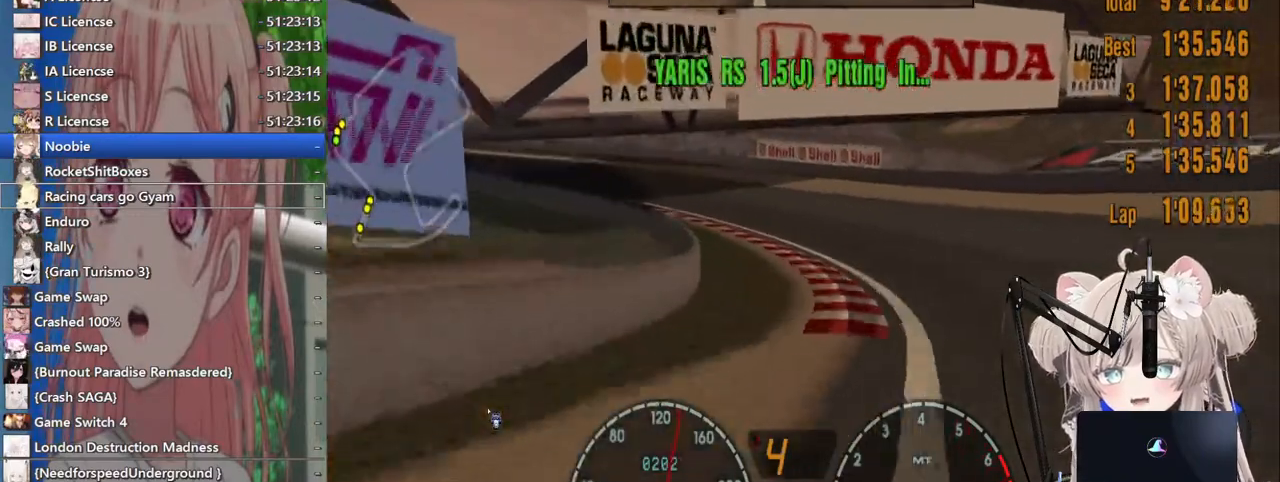
{"buttons": [], "left_stick": "left", "right_stick": "center", "events": [[183, "CROSS", "down"], [283, "CROSS", "up"], [283, "R2", "up"]]}
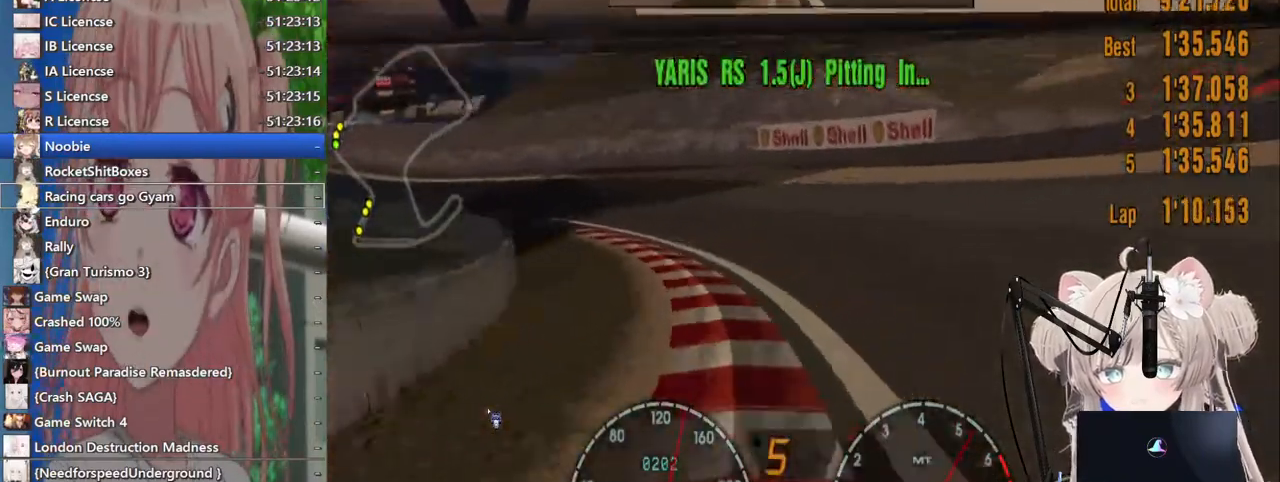
{"buttons": ["R2"], "left_stick": "left", "right_stick": "center", "events": [[83, "SQUARE", "down"], [183, "SQUARE", "up"], [317, "R2", "down"]]}
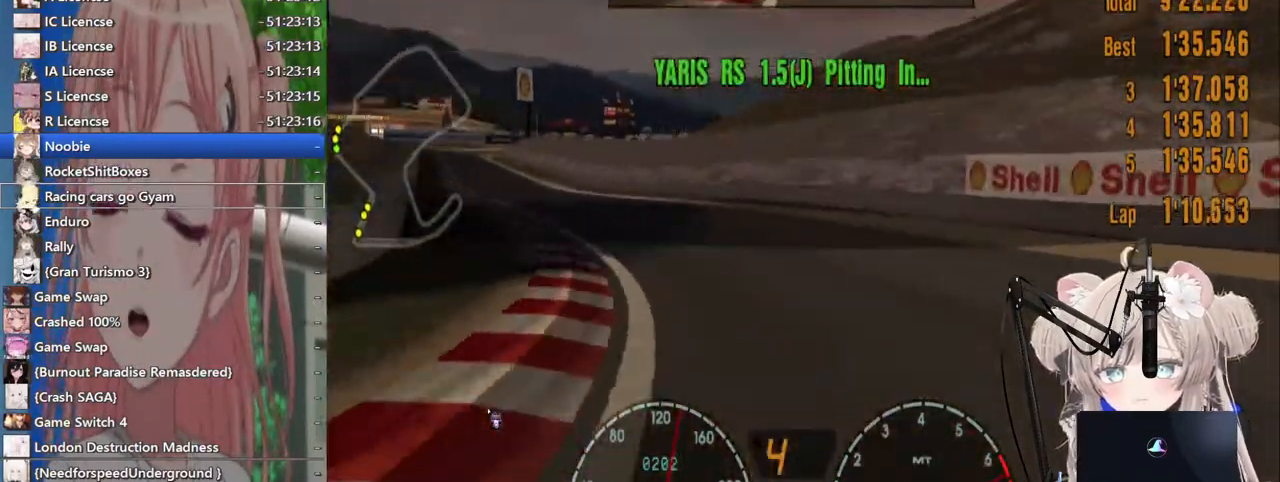
{"buttons": ["R2"], "left_stick": "center", "right_stick": "center", "events": [[483, "left_stick", "center"]]}
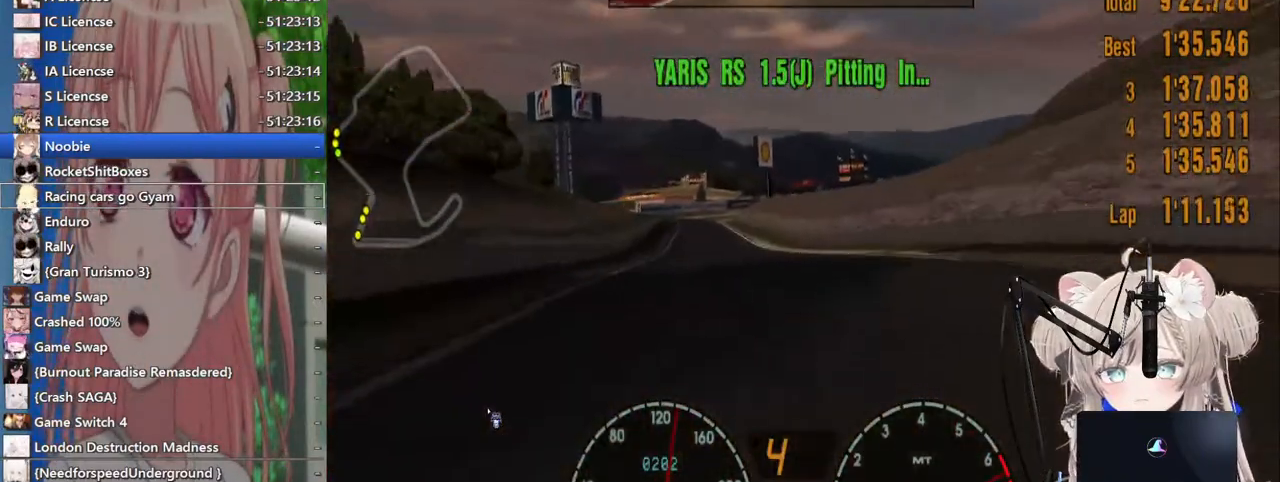
{"buttons": ["R2"], "left_stick": "left", "right_stick": "center", "events": [[133, "left_stick", "right"], [283, "left_stick", "center"], [333, "left_stick", "left"]]}